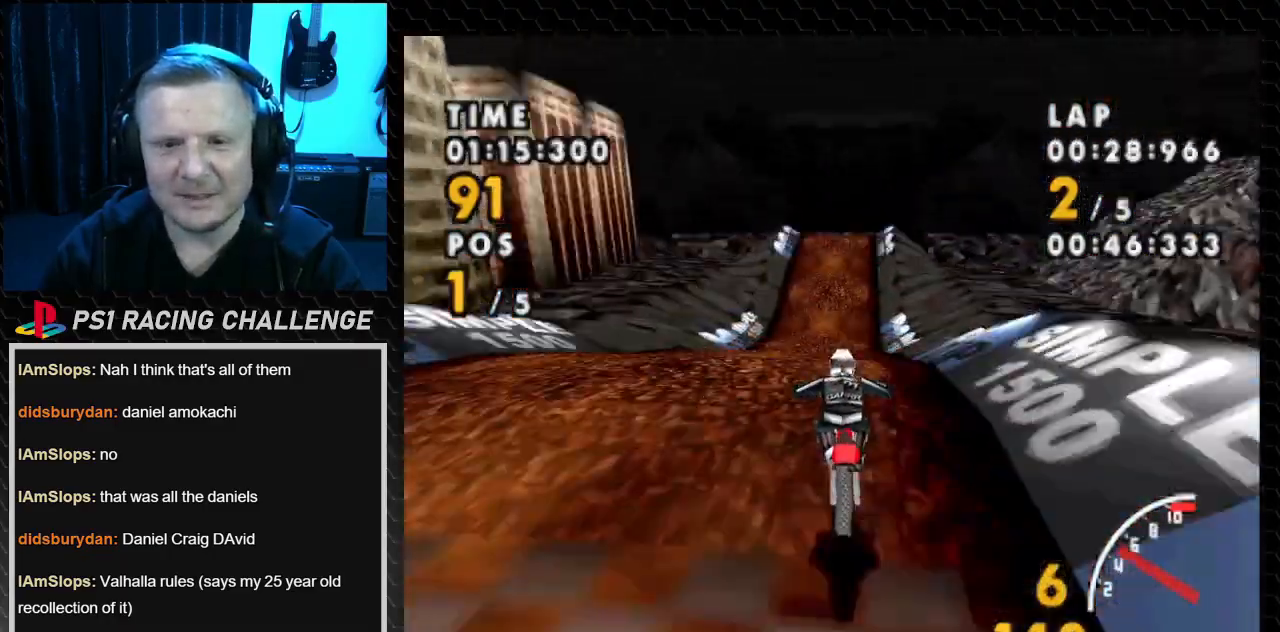
Gameplay with a controller (PlayStation layout); each line is a JSON object with the inputs held at the frame after it. "events" lists button and stick changes between this image and that frame as [ms after this image, input, new state], when the widget could be followed in between. Not read: L3 R3.
{"buttons": ["CROSS", "DPAD_LEFT"], "events": [[400, "DPAD_LEFT", "down"]]}
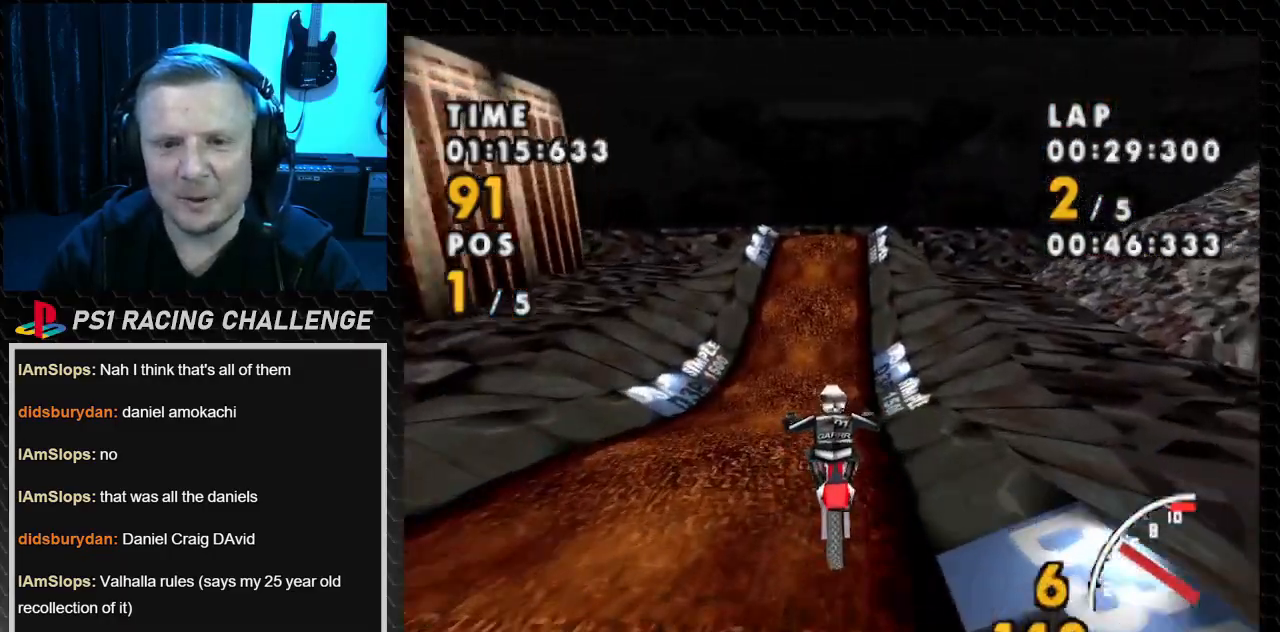
{"buttons": ["CROSS"], "events": [[300, "DPAD_LEFT", "up"]]}
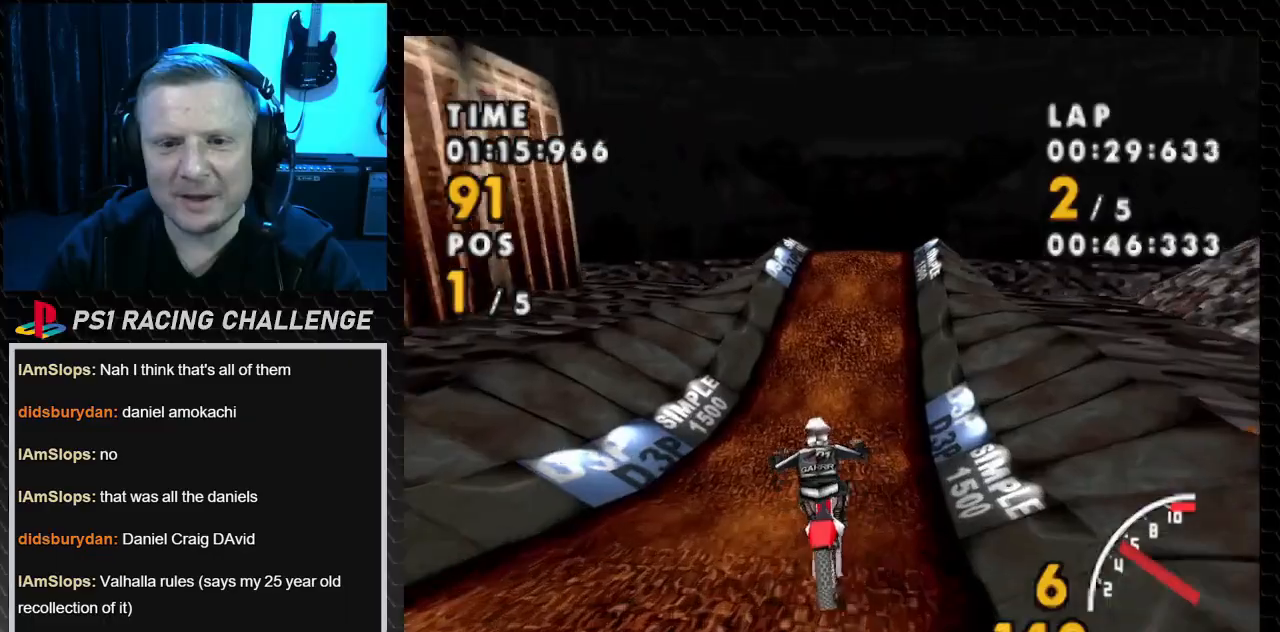
{"buttons": ["CROSS"], "events": [[100, "DPAD_RIGHT", "down"], [367, "DPAD_RIGHT", "up"]]}
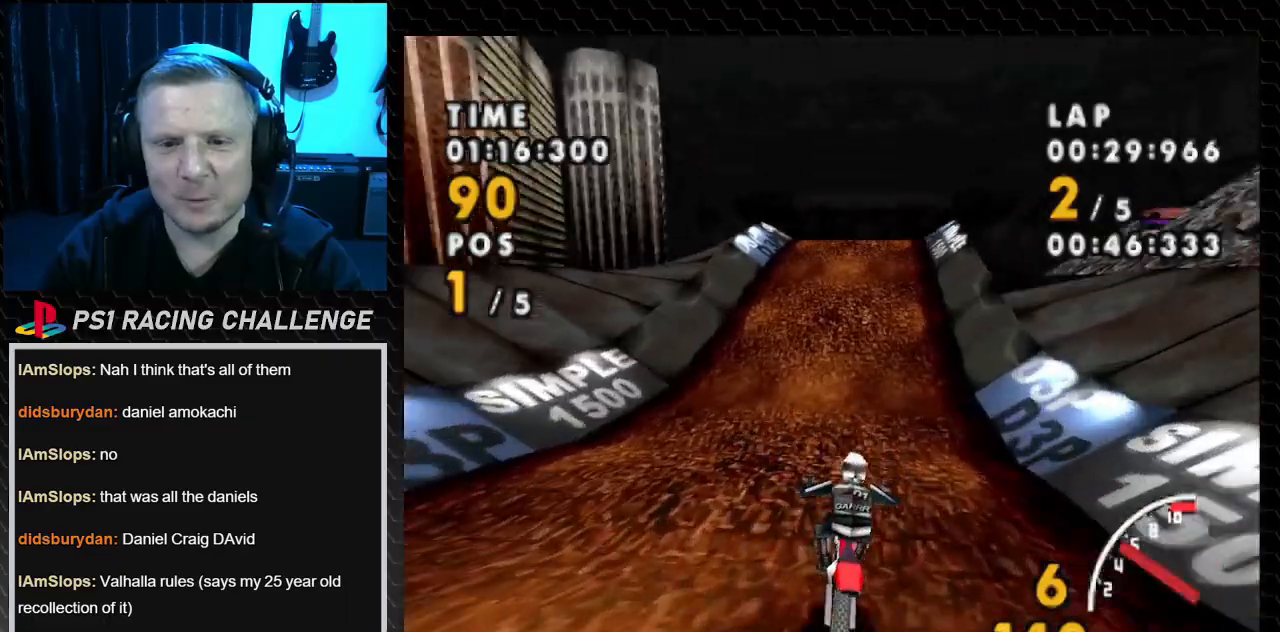
{"buttons": ["CROSS"], "events": []}
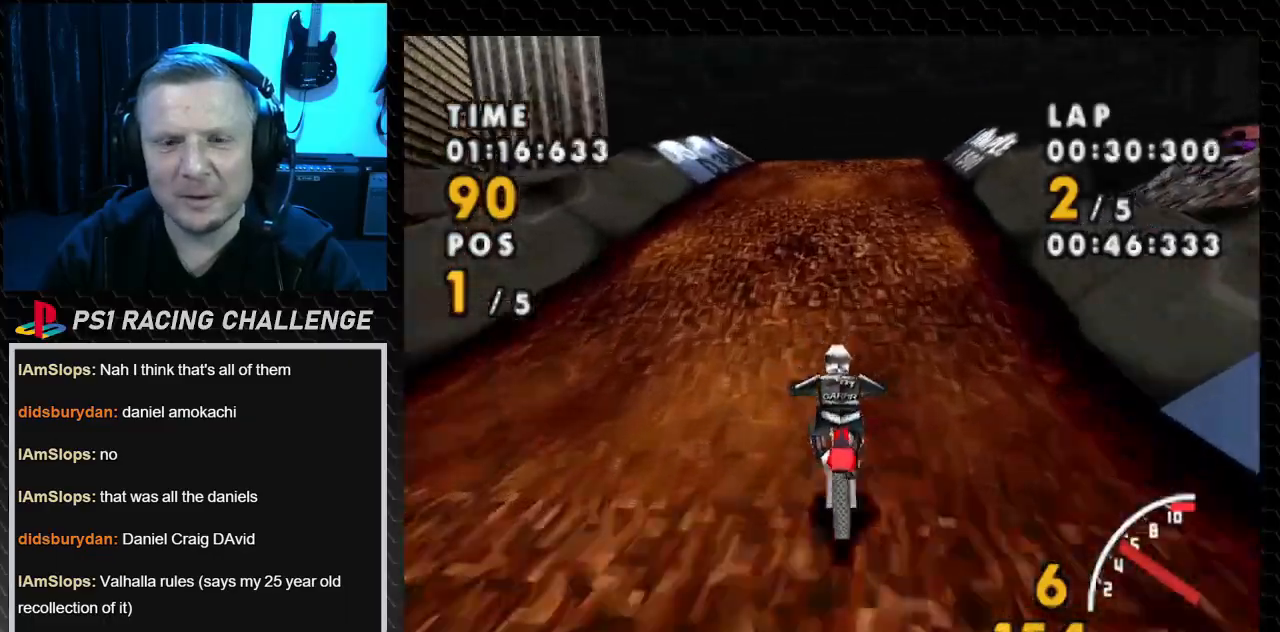
{"buttons": ["CROSS"], "events": []}
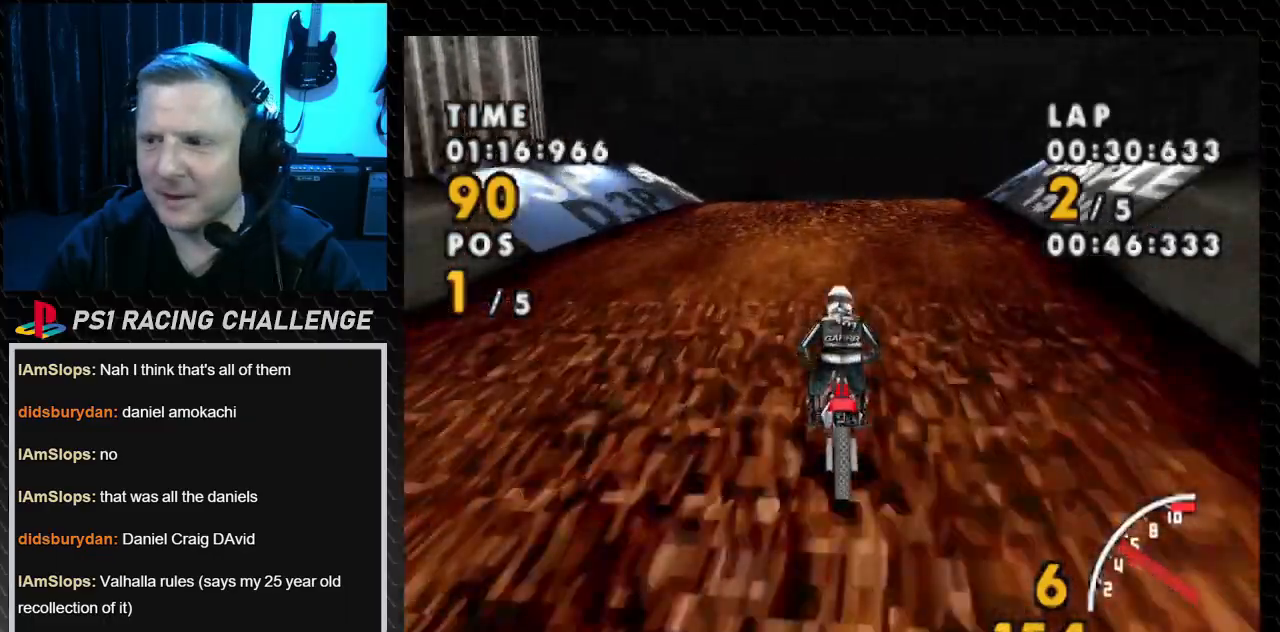
{"buttons": ["CROSS"], "events": [[66, "DPAD_RIGHT", "down"], [233, "DPAD_RIGHT", "up"]]}
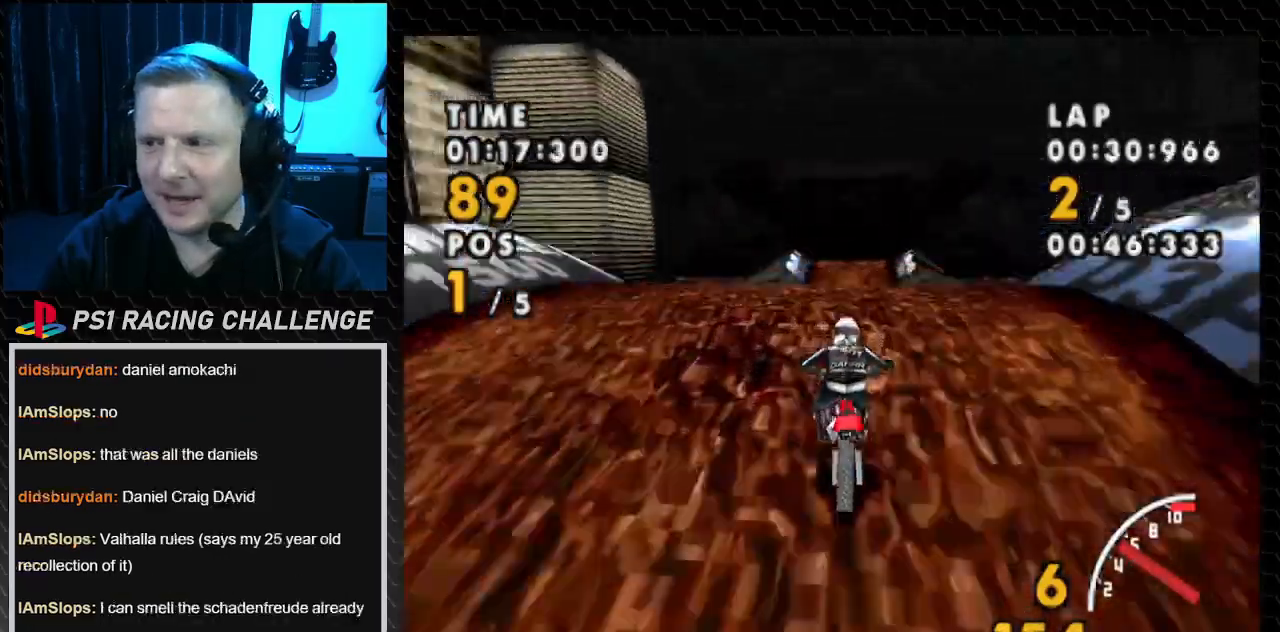
{"buttons": ["CROSS"], "events": [[334, "DPAD_LEFT", "down"], [467, "DPAD_LEFT", "up"]]}
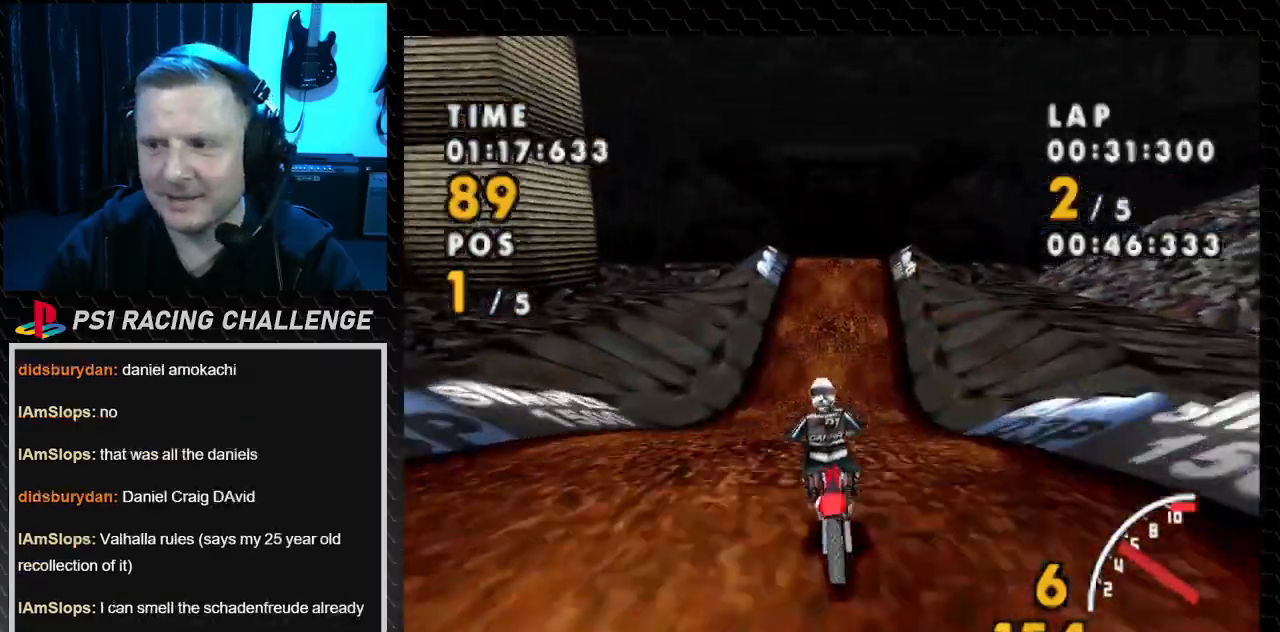
{"buttons": ["CROSS", "DPAD_LEFT"], "events": [[433, "DPAD_LEFT", "down"]]}
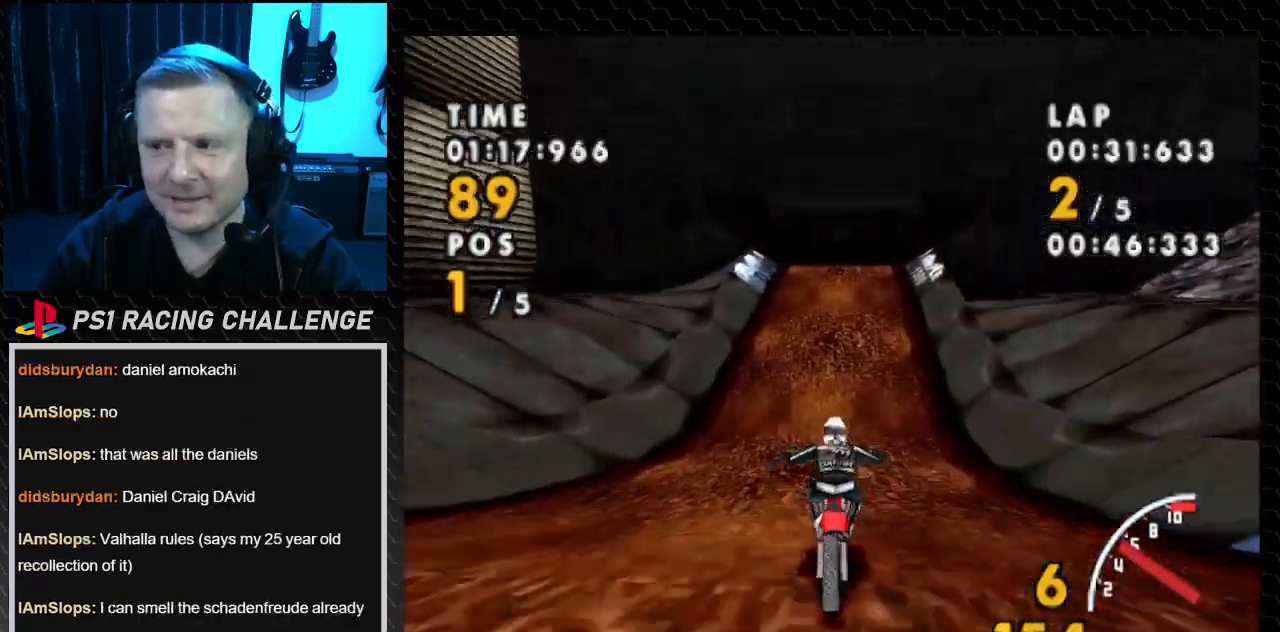
{"buttons": ["CROSS"], "events": [[100, "DPAD_LEFT", "up"]]}
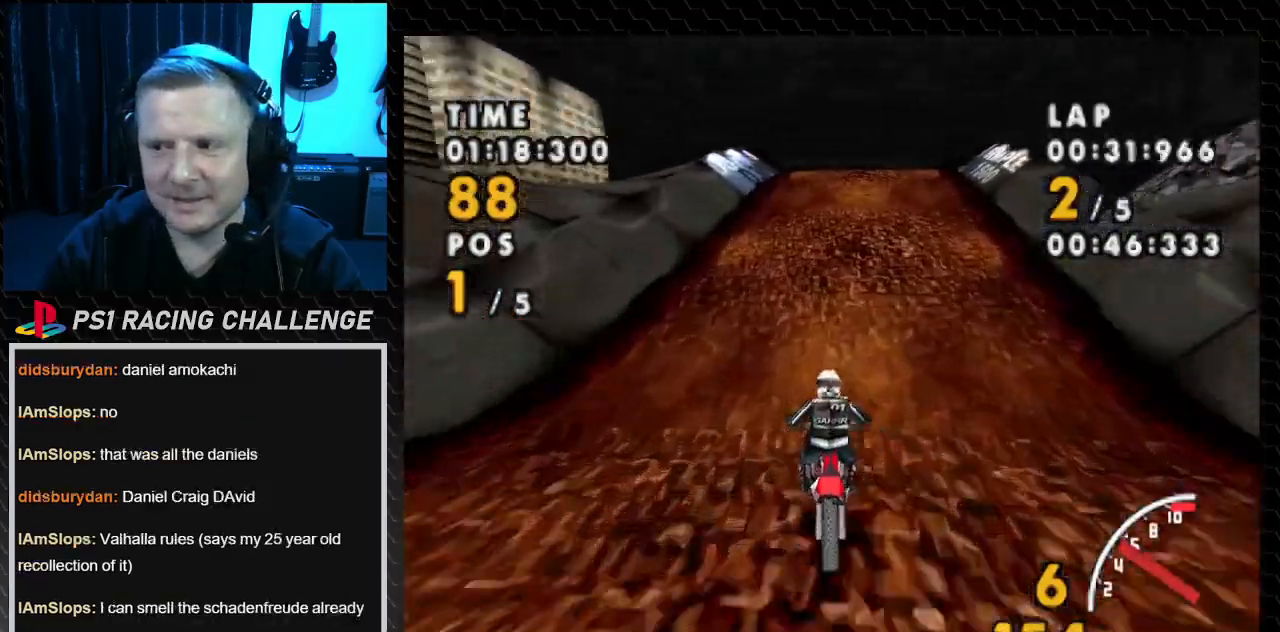
{"buttons": ["CROSS"], "events": [[200, "DPAD_RIGHT", "down"], [400, "DPAD_RIGHT", "up"]]}
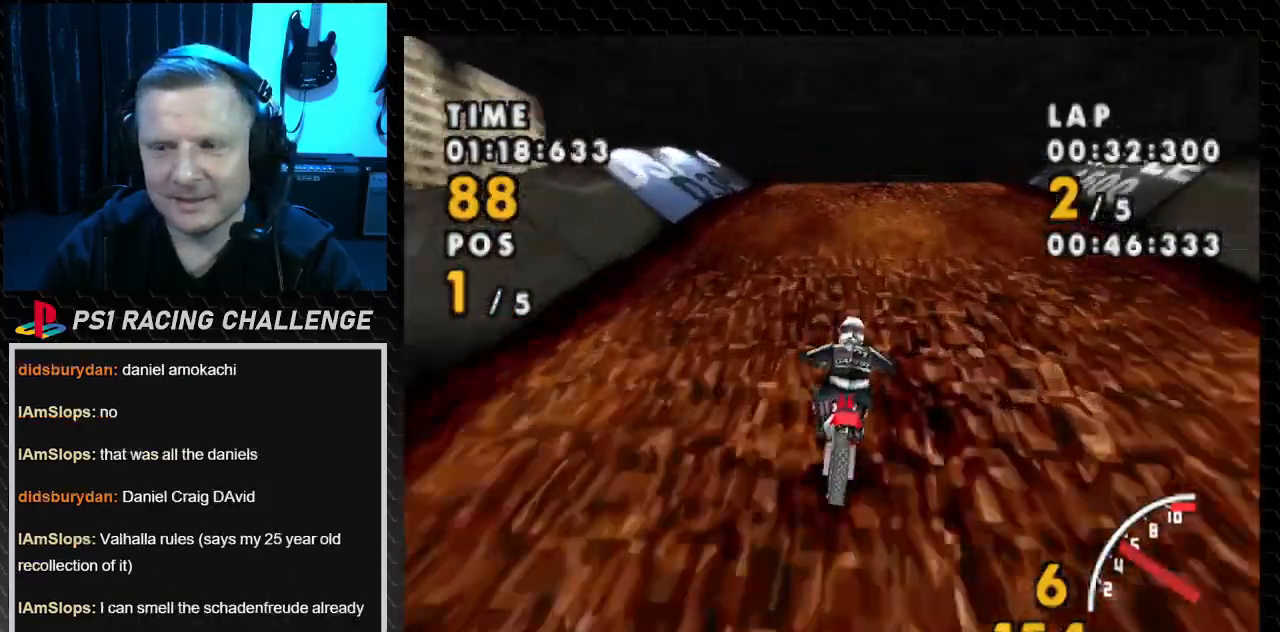
{"buttons": ["CROSS"], "events": [[200, "DPAD_RIGHT", "down"], [501, "DPAD_RIGHT", "up"]]}
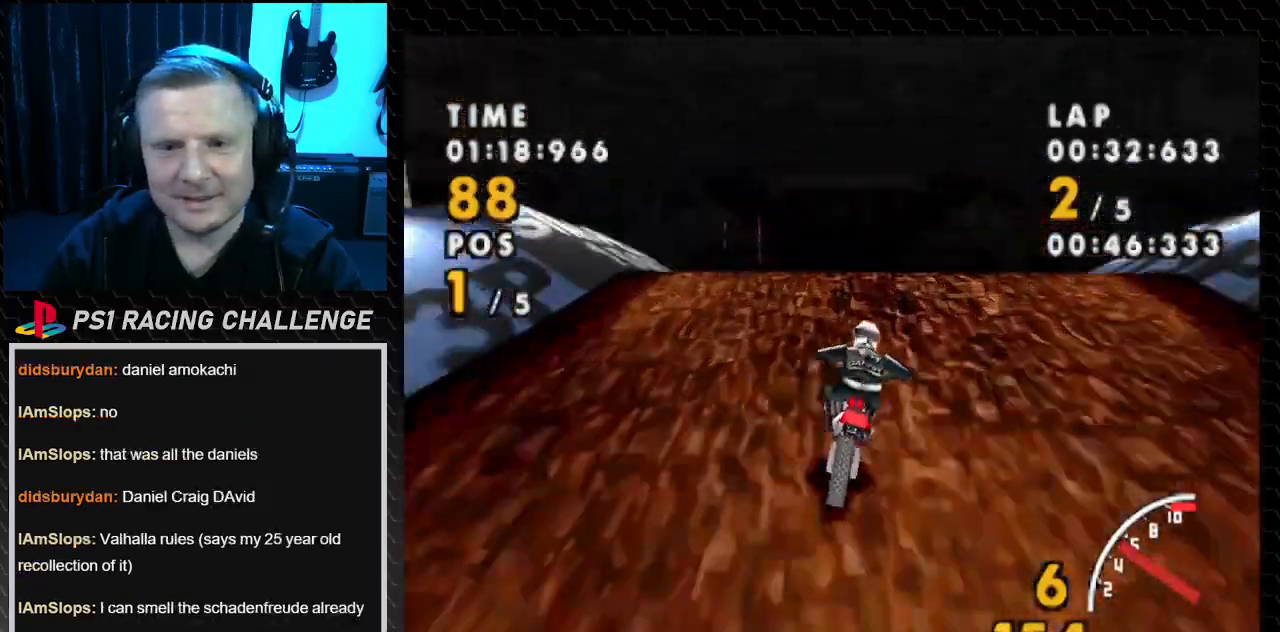
{"buttons": ["CROSS"], "events": [[233, "DPAD_LEFT", "down"], [367, "DPAD_LEFT", "up"]]}
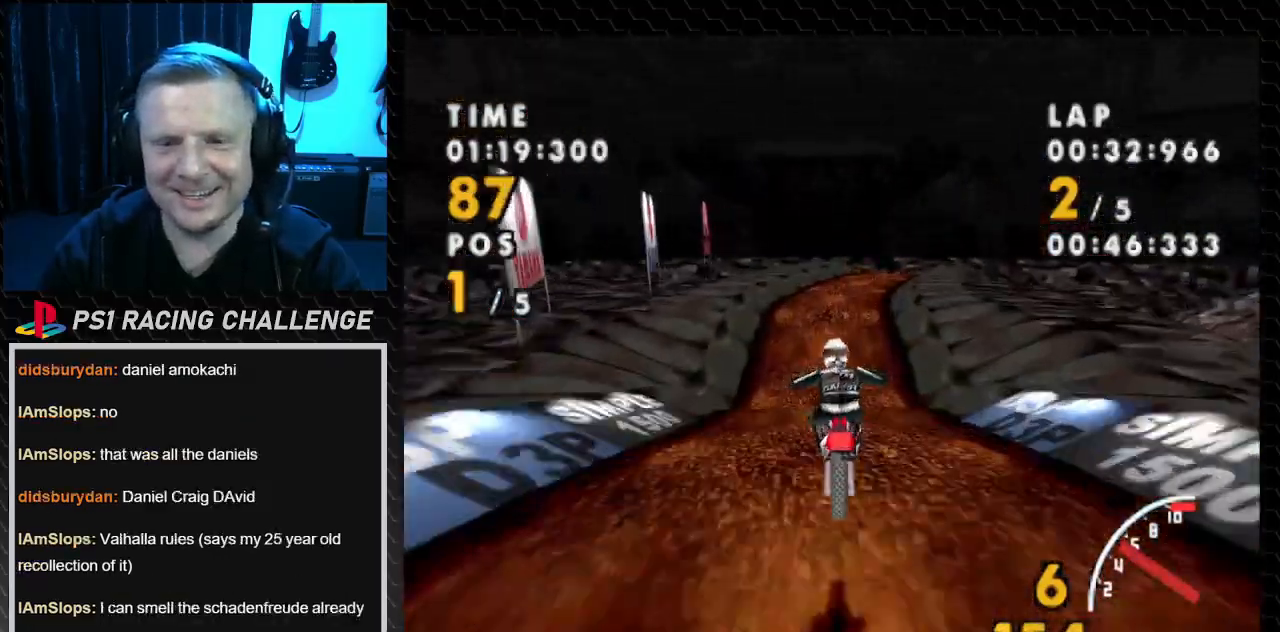
{"buttons": ["CROSS"], "events": [[234, "DPAD_LEFT", "down"], [367, "DPAD_LEFT", "up"]]}
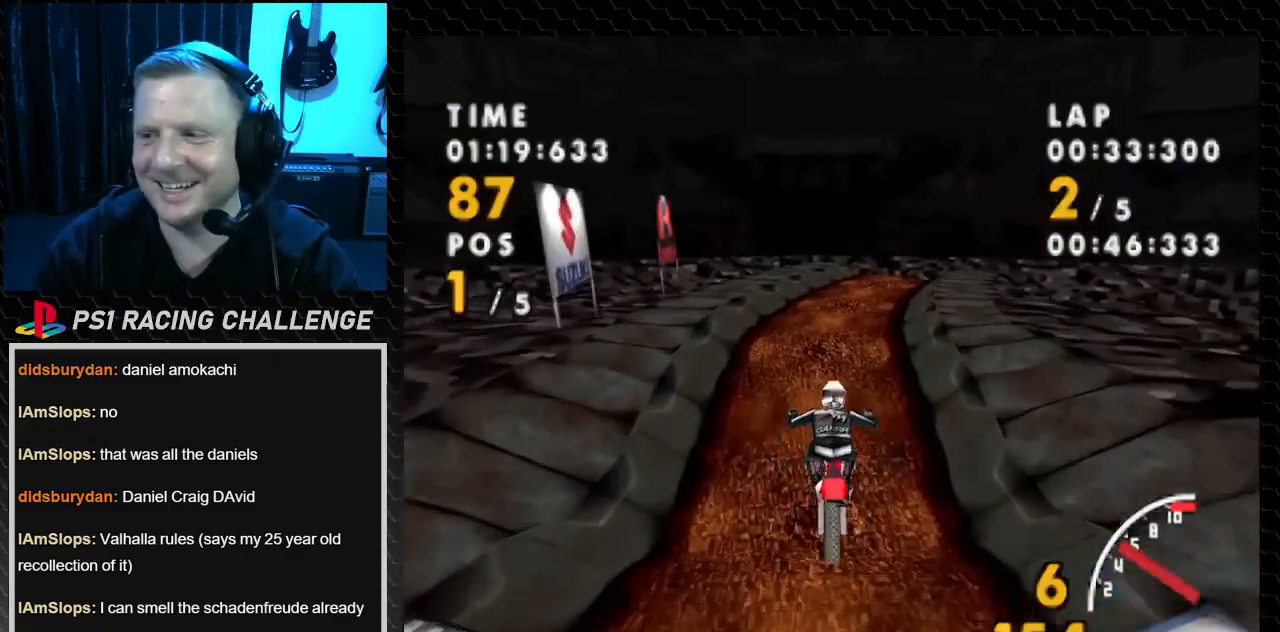
{"buttons": ["CROSS"], "events": []}
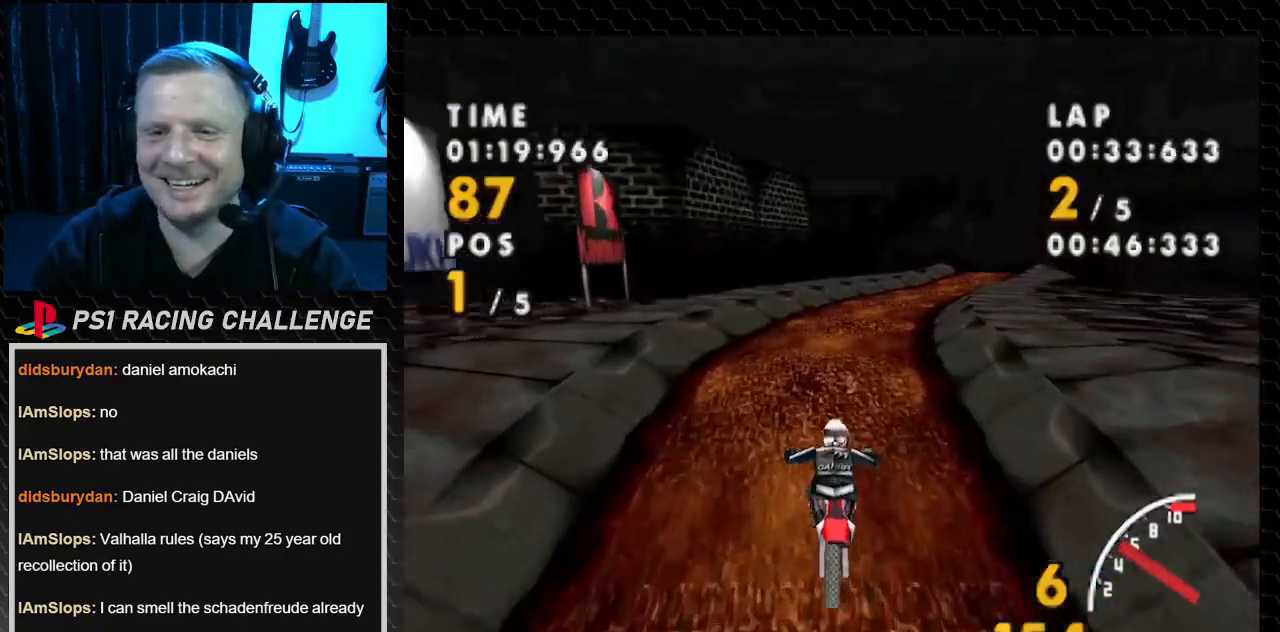
{"buttons": ["CROSS", "DPAD_RIGHT"], "events": [[367, "DPAD_RIGHT", "down"]]}
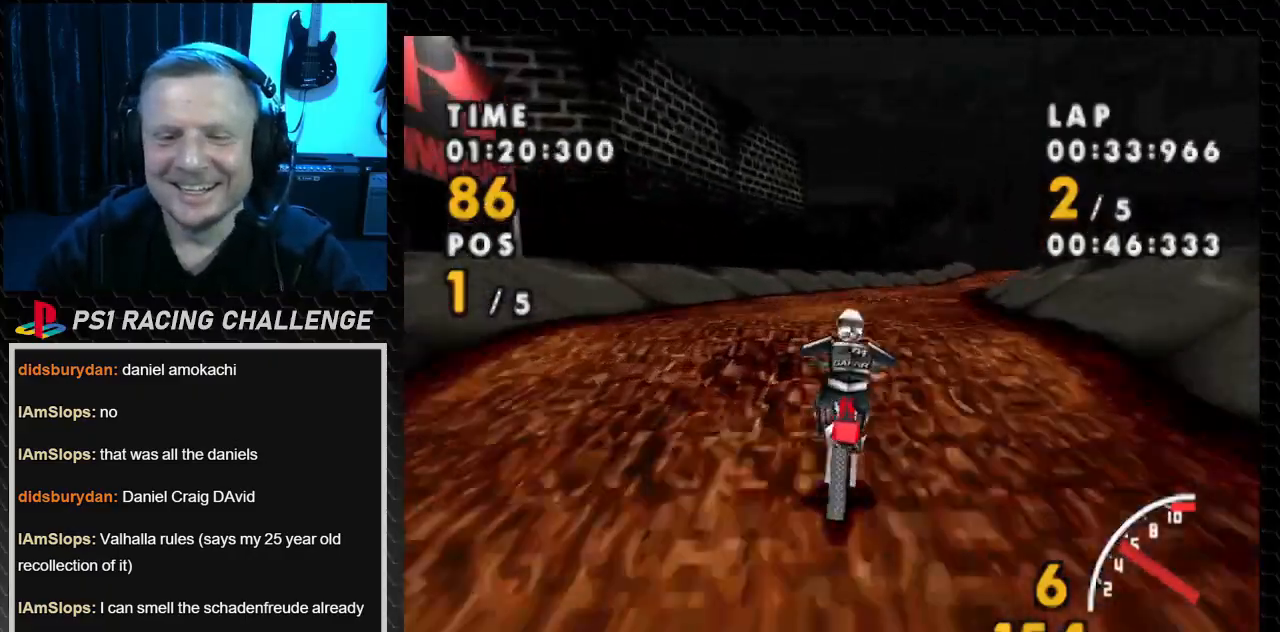
{"buttons": ["CROSS", "DPAD_RIGHT"], "events": []}
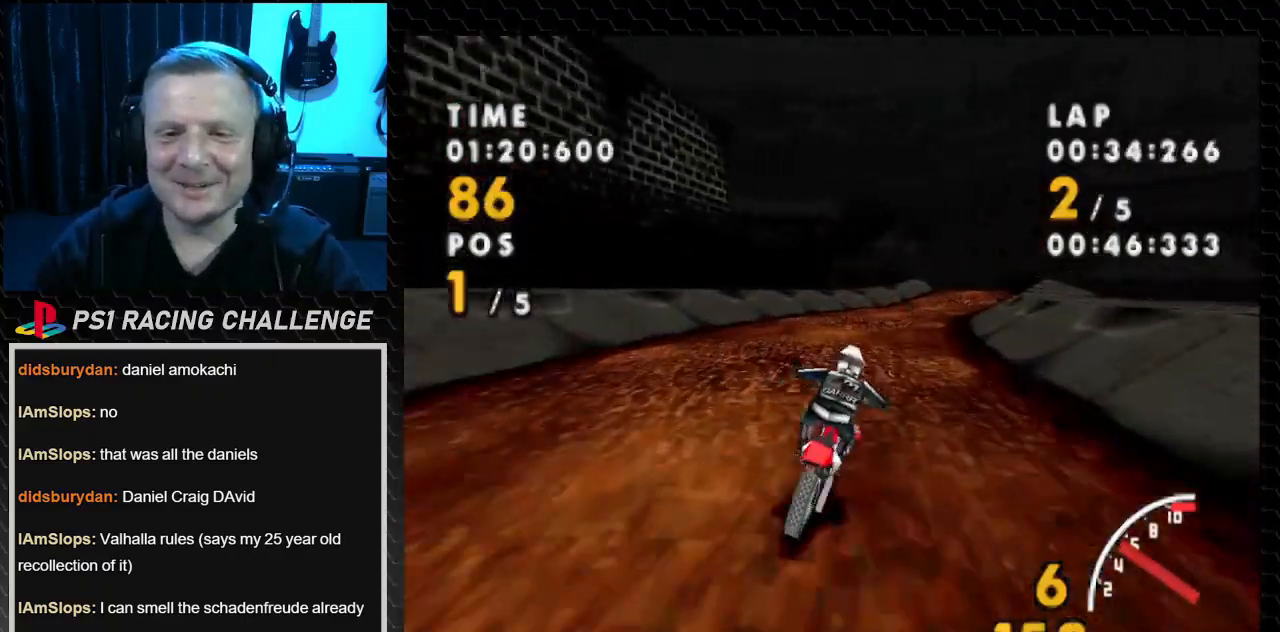
{"buttons": ["CROSS", "DPAD_RIGHT"], "events": [[67, "DPAD_RIGHT", "up"], [334, "DPAD_RIGHT", "down"]]}
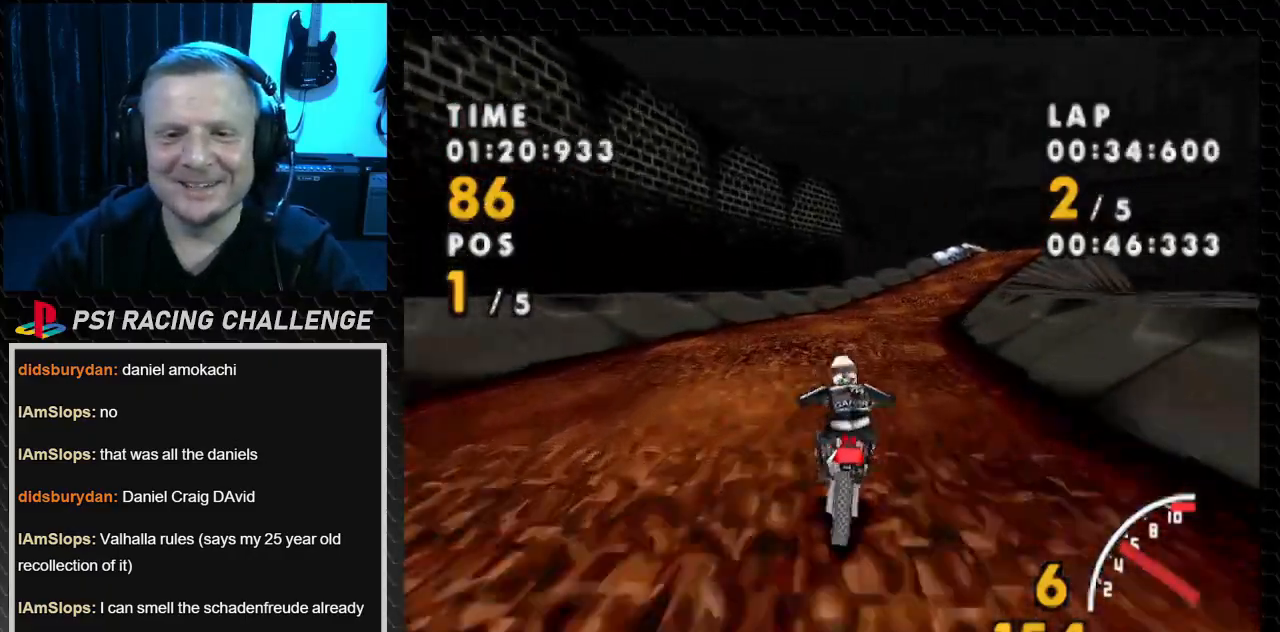
{"buttons": ["CROSS", "DPAD_RIGHT"], "events": [[200, "DPAD_RIGHT", "up"], [467, "DPAD_RIGHT", "down"]]}
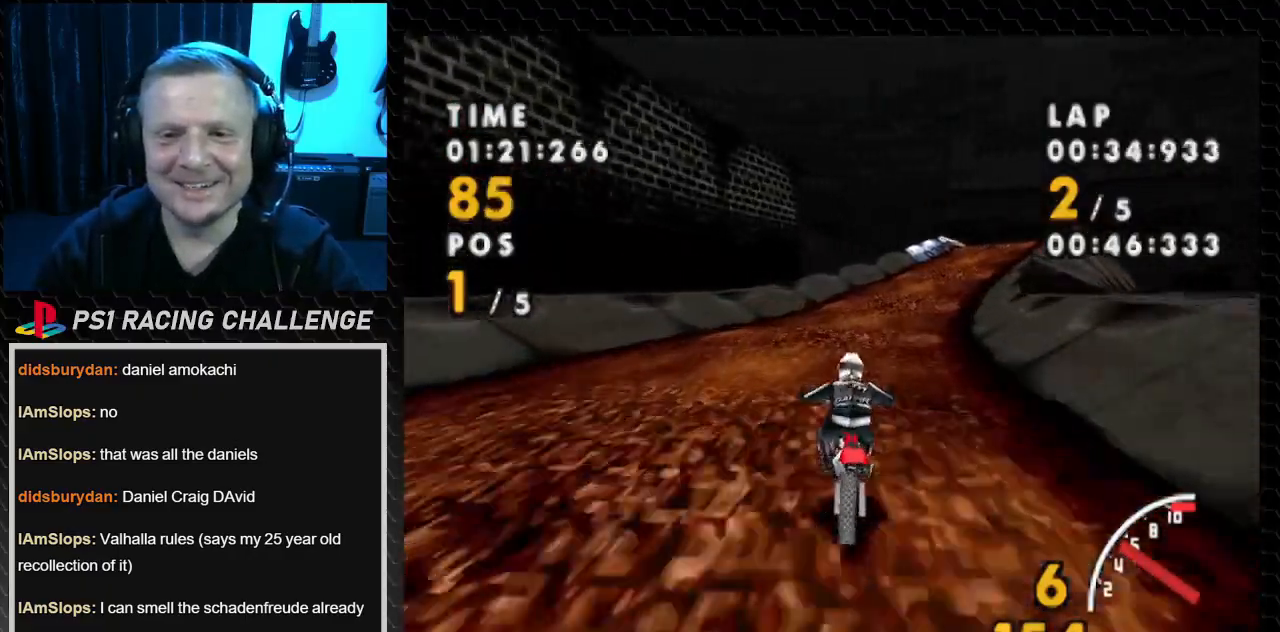
{"buttons": ["CROSS"], "events": [[367, "DPAD_RIGHT", "up"]]}
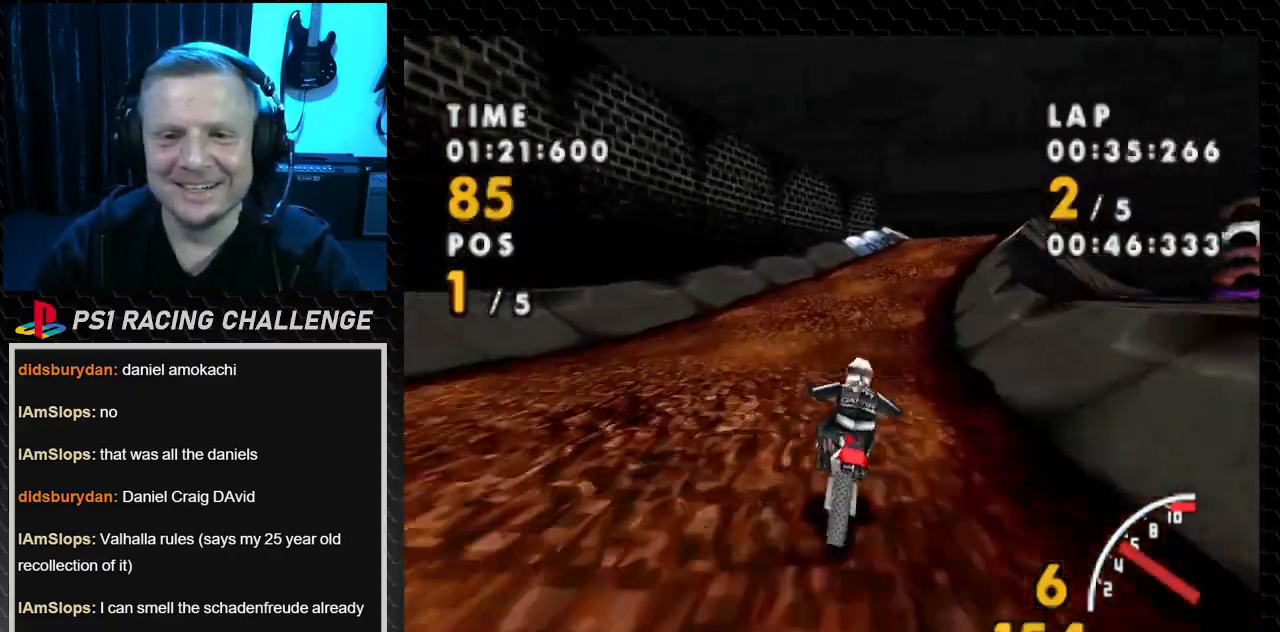
{"buttons": ["CROSS"], "events": [[166, "DPAD_RIGHT", "down"], [500, "DPAD_RIGHT", "up"]]}
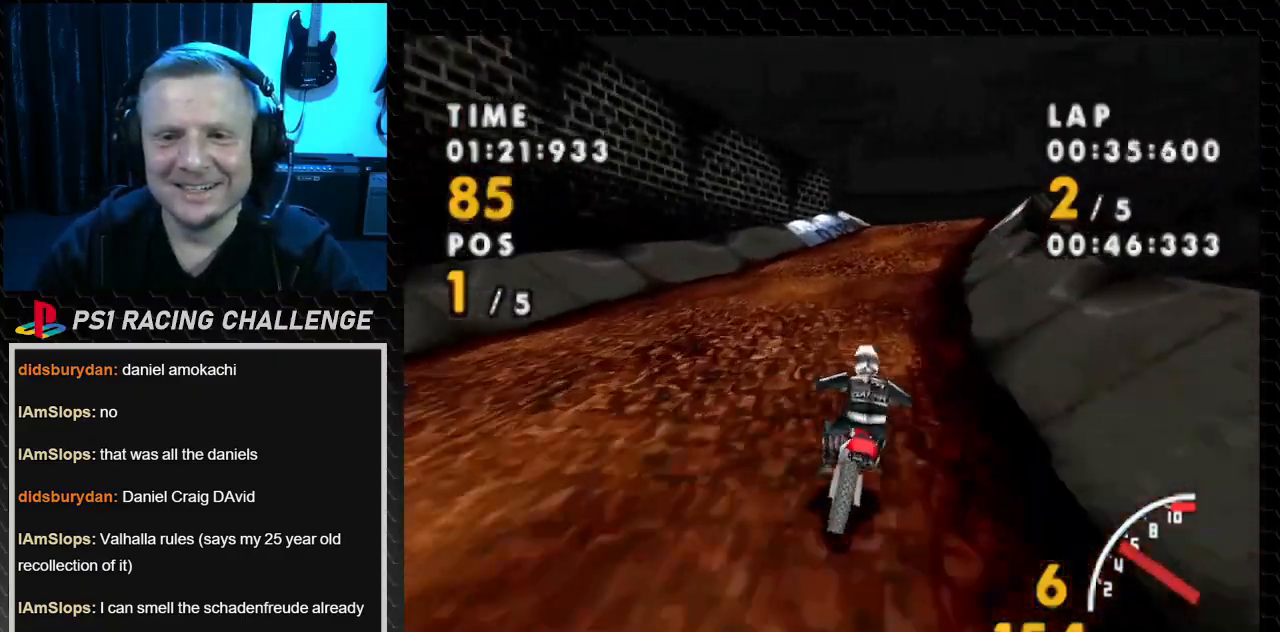
{"buttons": ["CROSS", "DPAD_RIGHT"], "events": [[334, "DPAD_RIGHT", "down"]]}
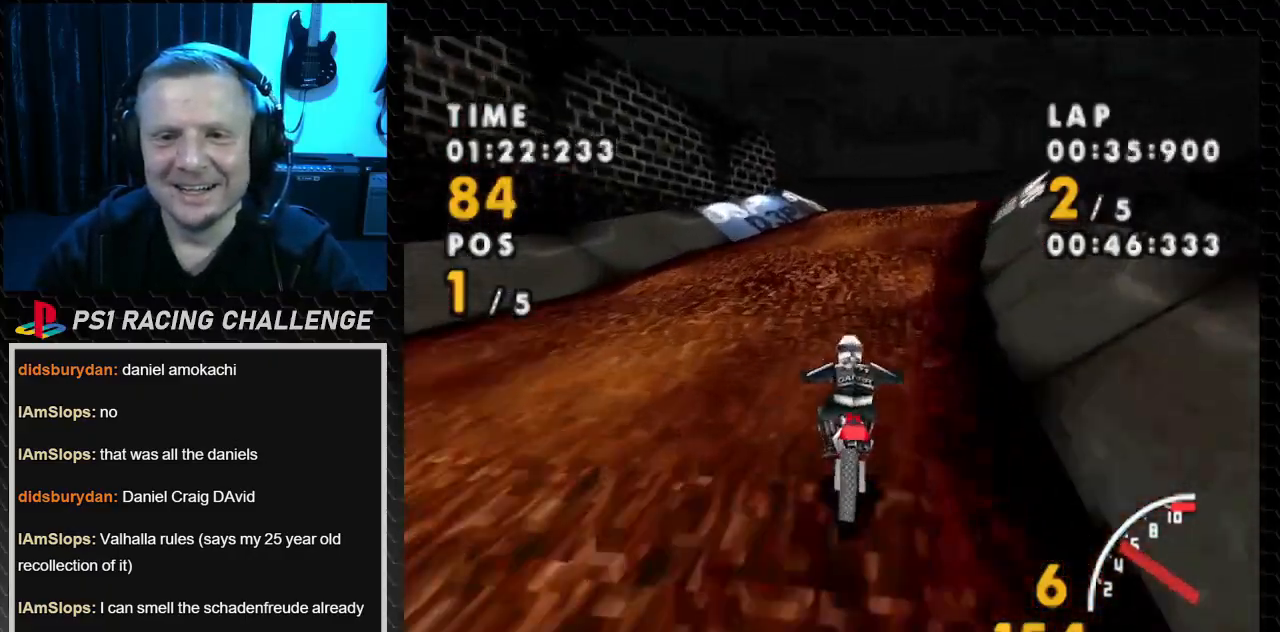
{"buttons": ["CROSS", "DPAD_RIGHT"], "events": [[167, "DPAD_RIGHT", "up"], [367, "DPAD_RIGHT", "down"]]}
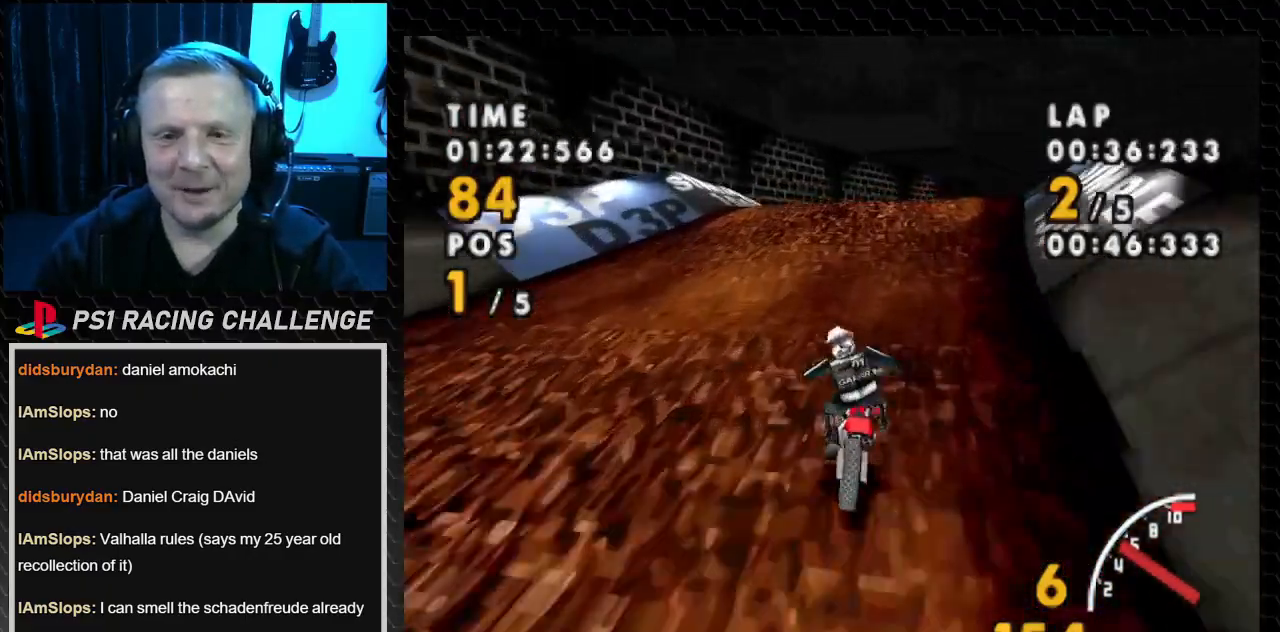
{"buttons": ["CROSS", "DPAD_RIGHT"], "events": []}
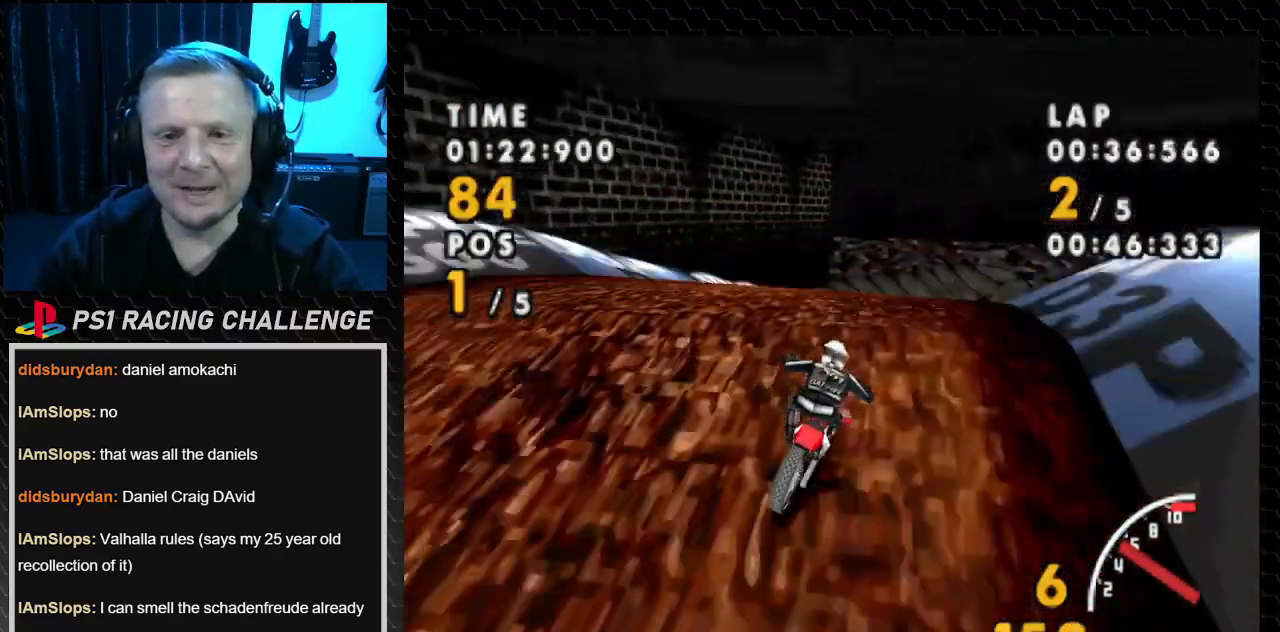
{"buttons": ["CROSS", "DPAD_RIGHT"], "events": [[134, "DPAD_RIGHT", "up"], [467, "DPAD_RIGHT", "down"]]}
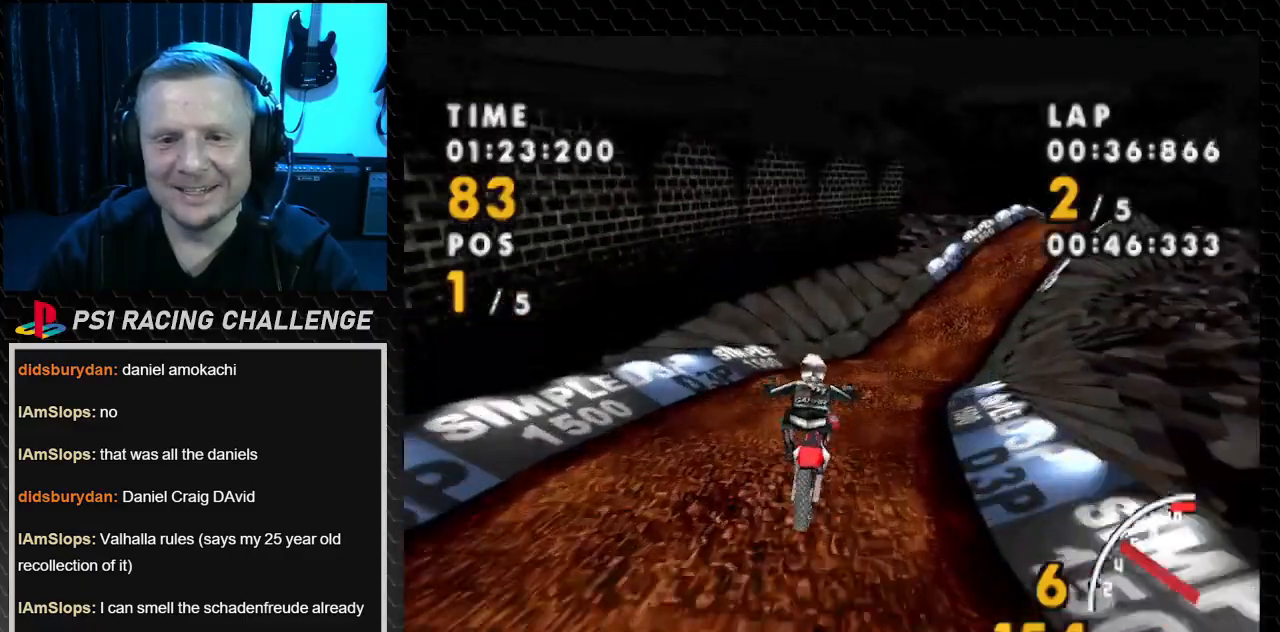
{"buttons": ["CROSS", "DPAD_RIGHT"], "events": []}
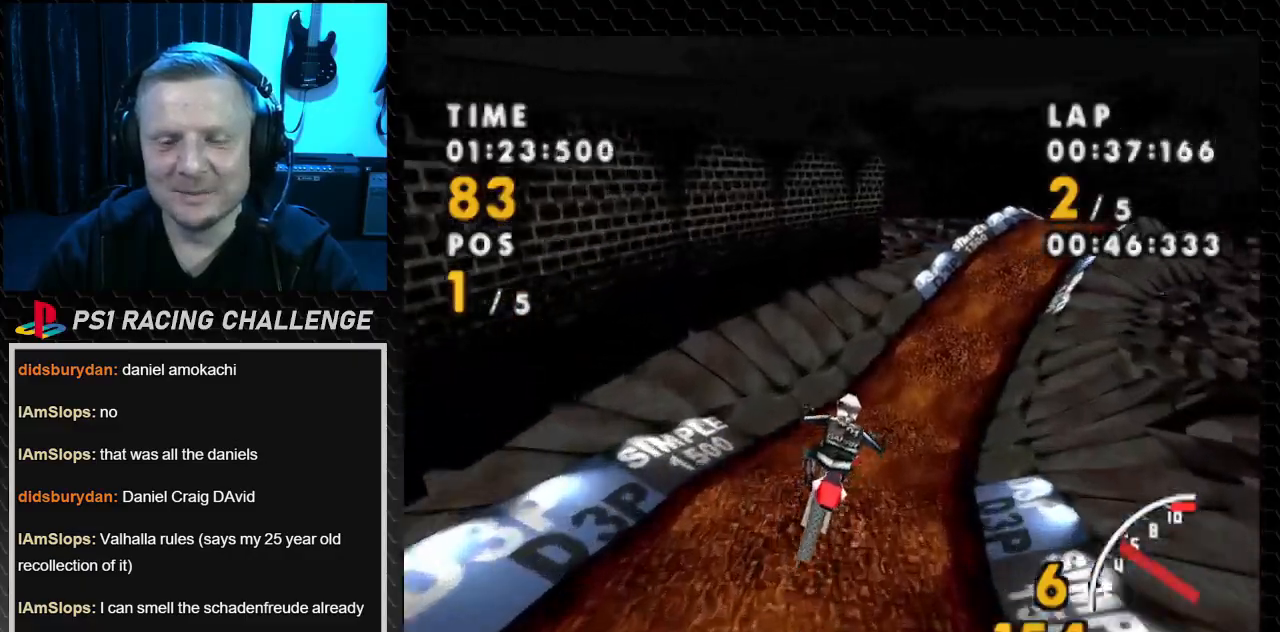
{"buttons": ["CROSS"], "events": [[367, "DPAD_RIGHT", "up"]]}
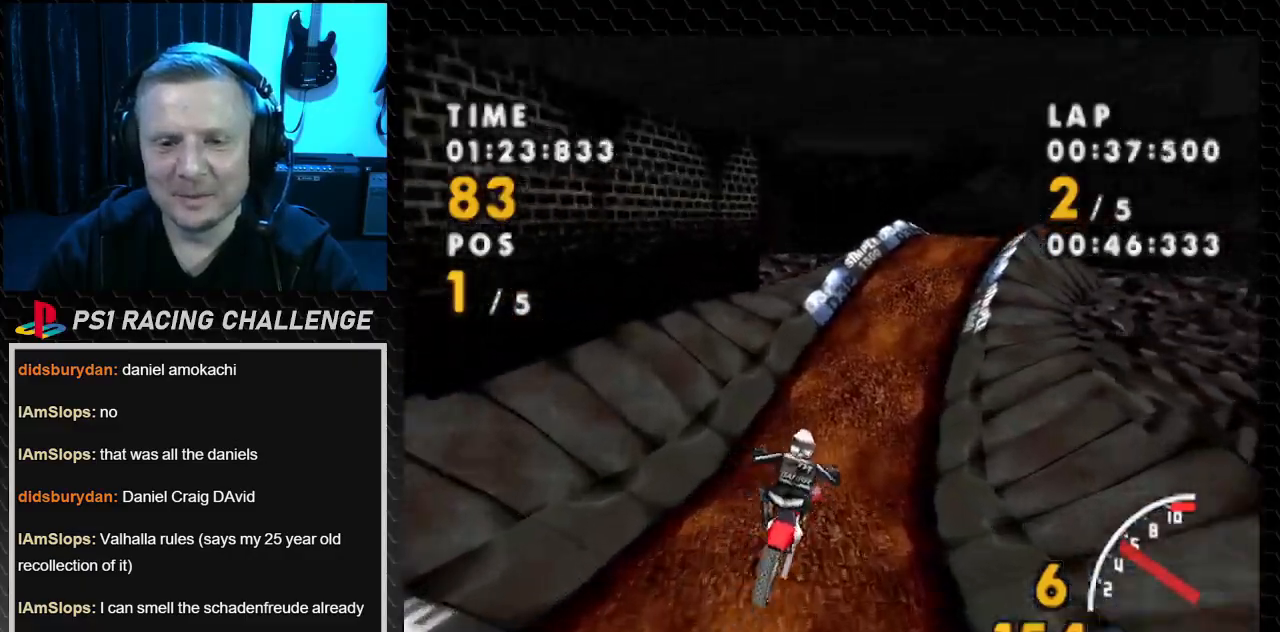
{"buttons": ["CROSS", "DPAD_RIGHT"], "events": [[300, "DPAD_RIGHT", "down"]]}
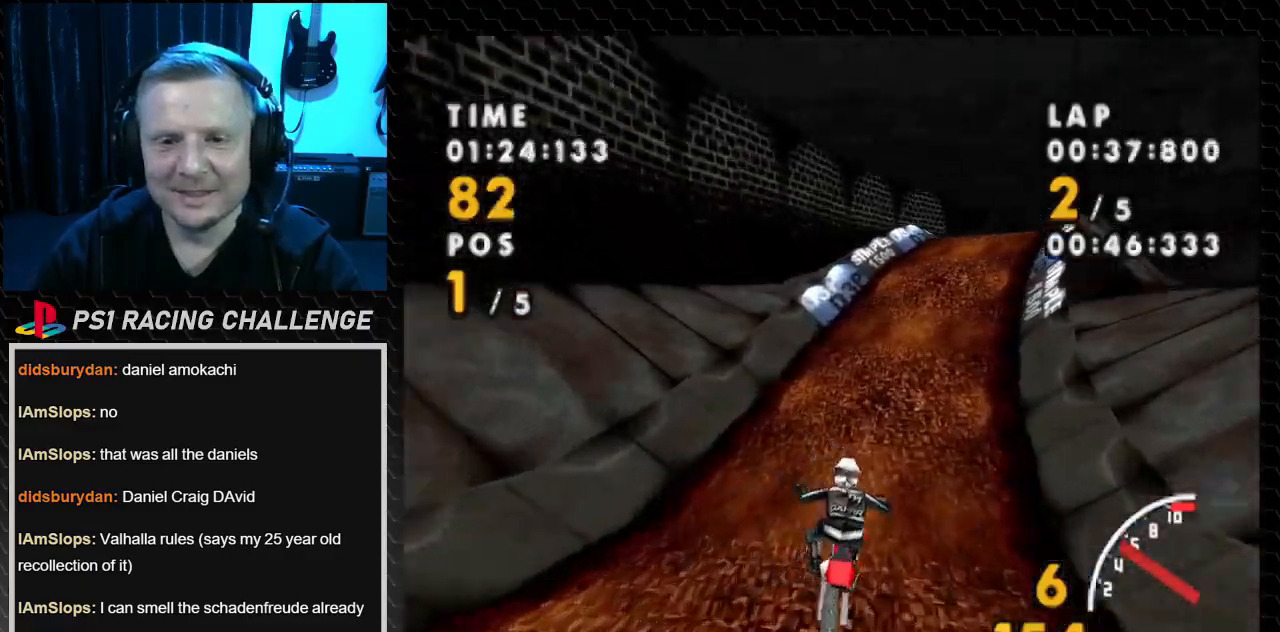
{"buttons": ["CROSS"], "events": [[467, "DPAD_RIGHT", "up"]]}
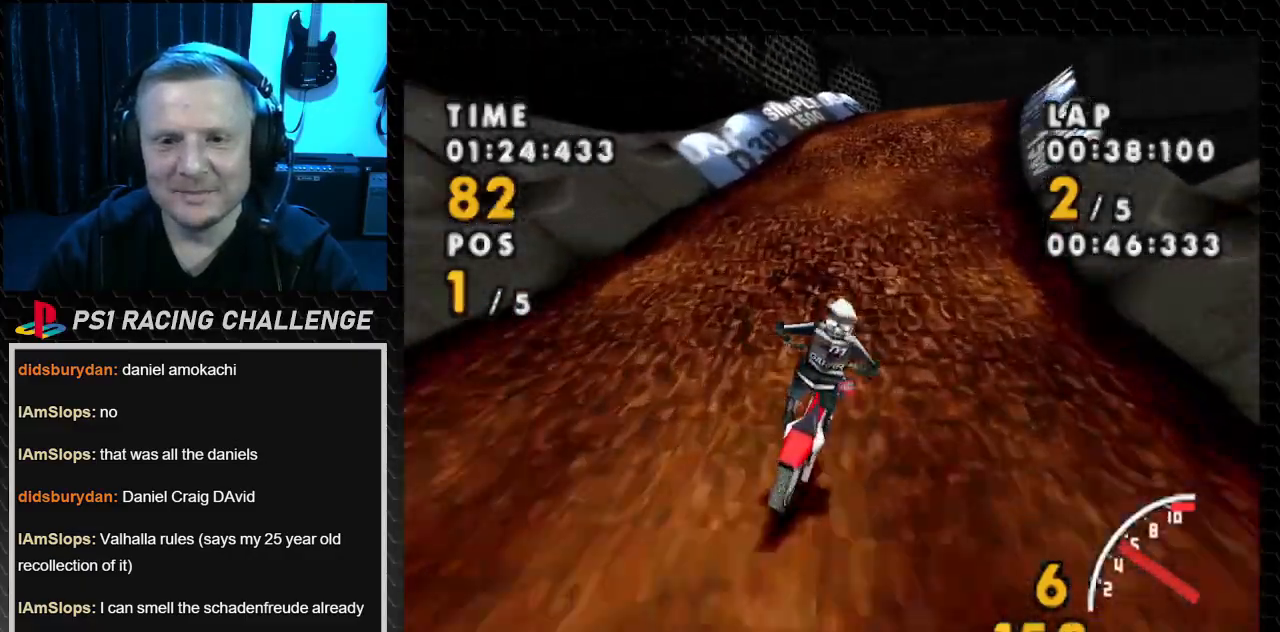
{"buttons": ["CROSS"], "events": [[133, "DPAD_RIGHT", "down"], [400, "DPAD_RIGHT", "up"]]}
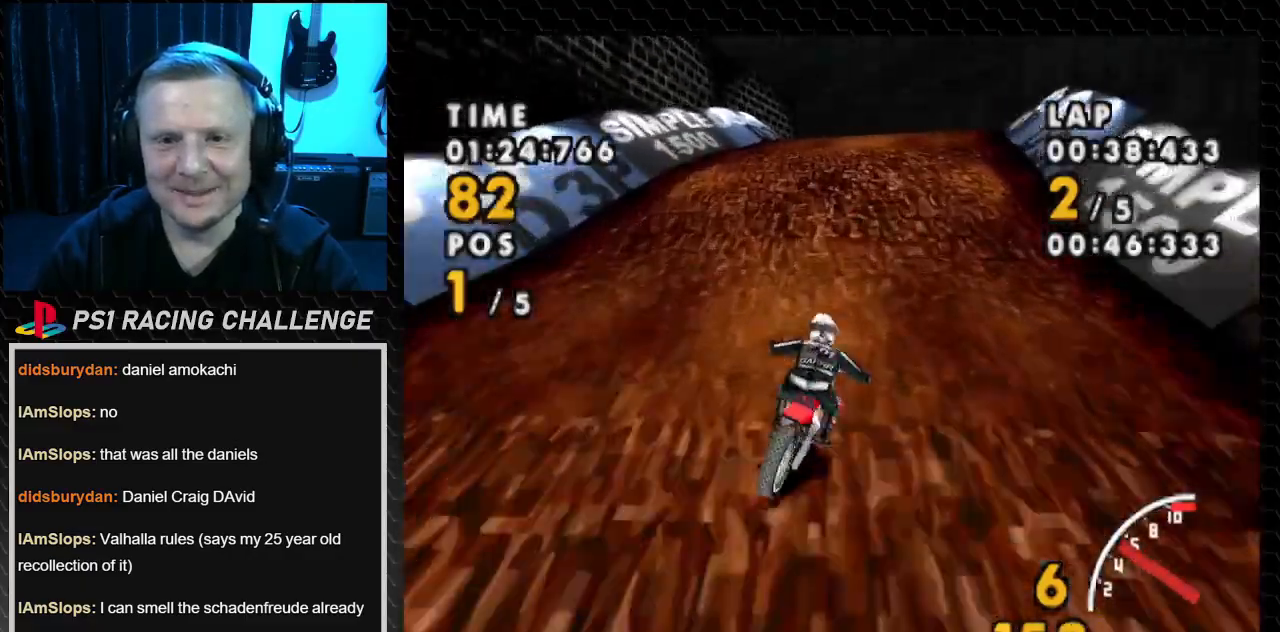
{"buttons": ["CROSS", "DPAD_RIGHT"], "events": [[34, "DPAD_RIGHT", "down"]]}